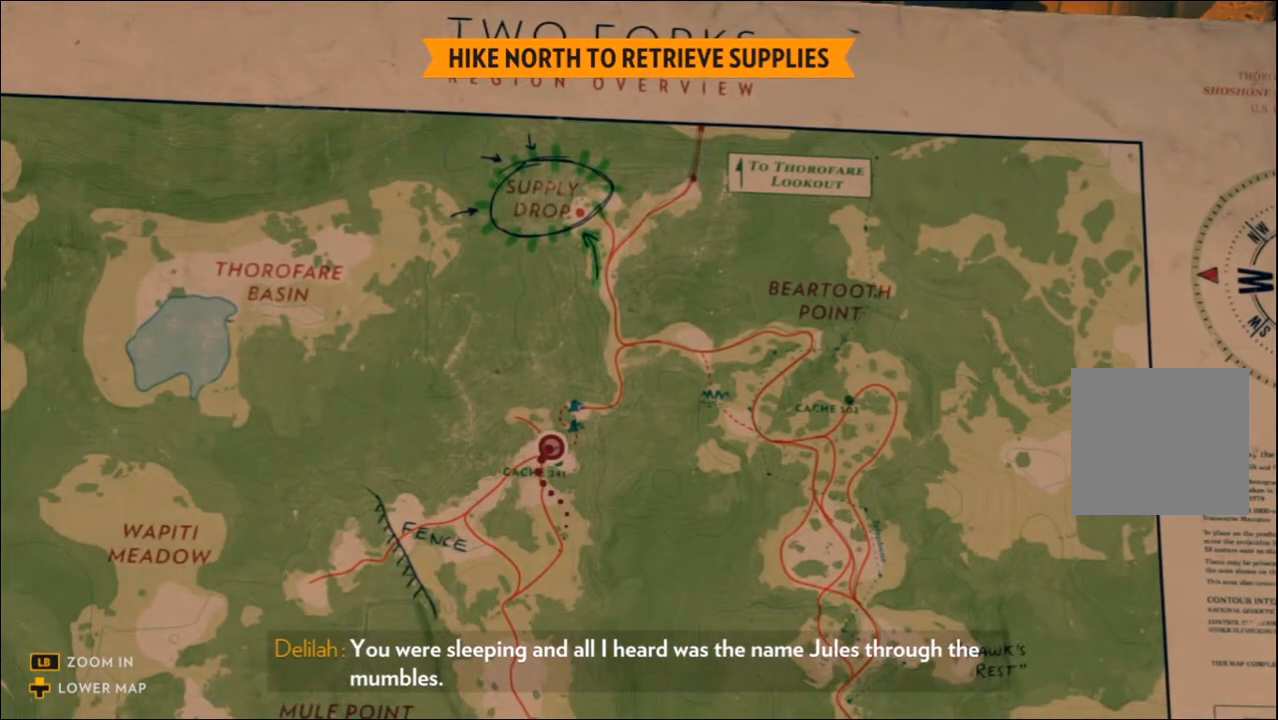
Gameplay with a controller (Xbox layout); each line is a JSON object with the inputs held at the frame after it. "events" lists button and stick changes between this image and that frame as [ms after this image, input, new state], when the widget could be followed in between.
{"buttons": ["L1"], "left_stick": "center", "right_stick": "center", "events": []}
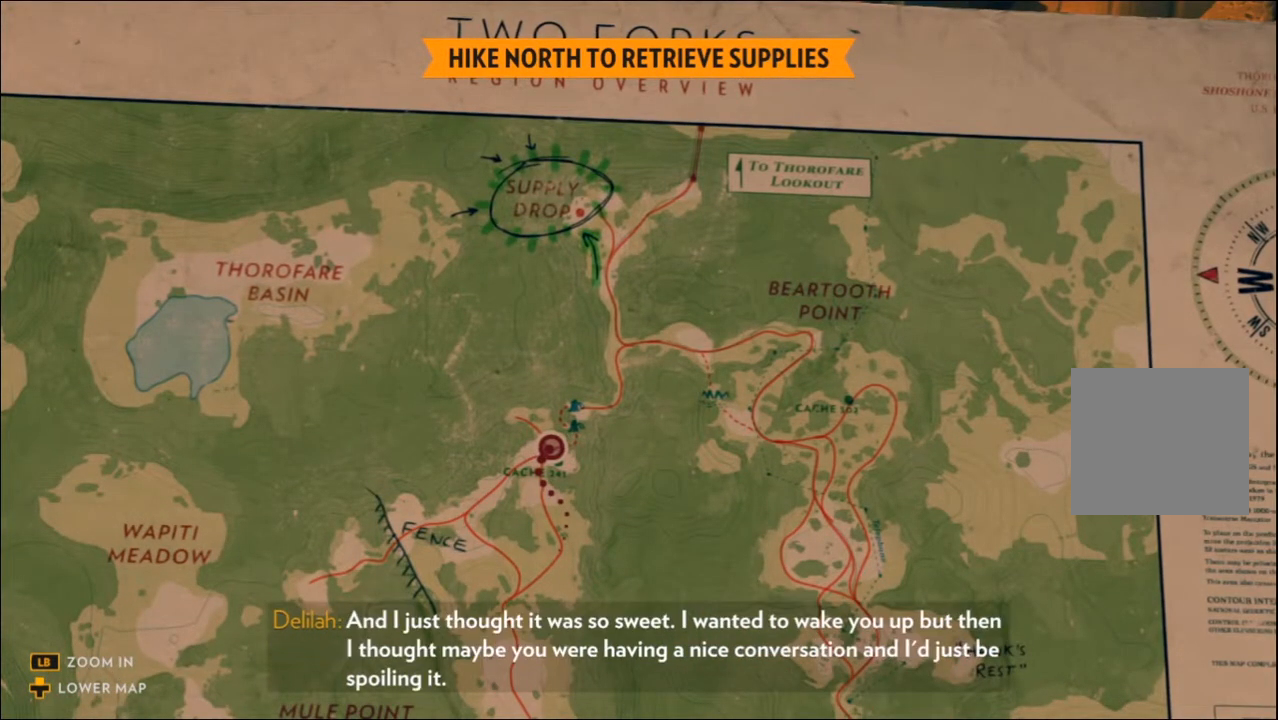
{"buttons": ["L1"], "left_stick": "center", "right_stick": "center", "events": []}
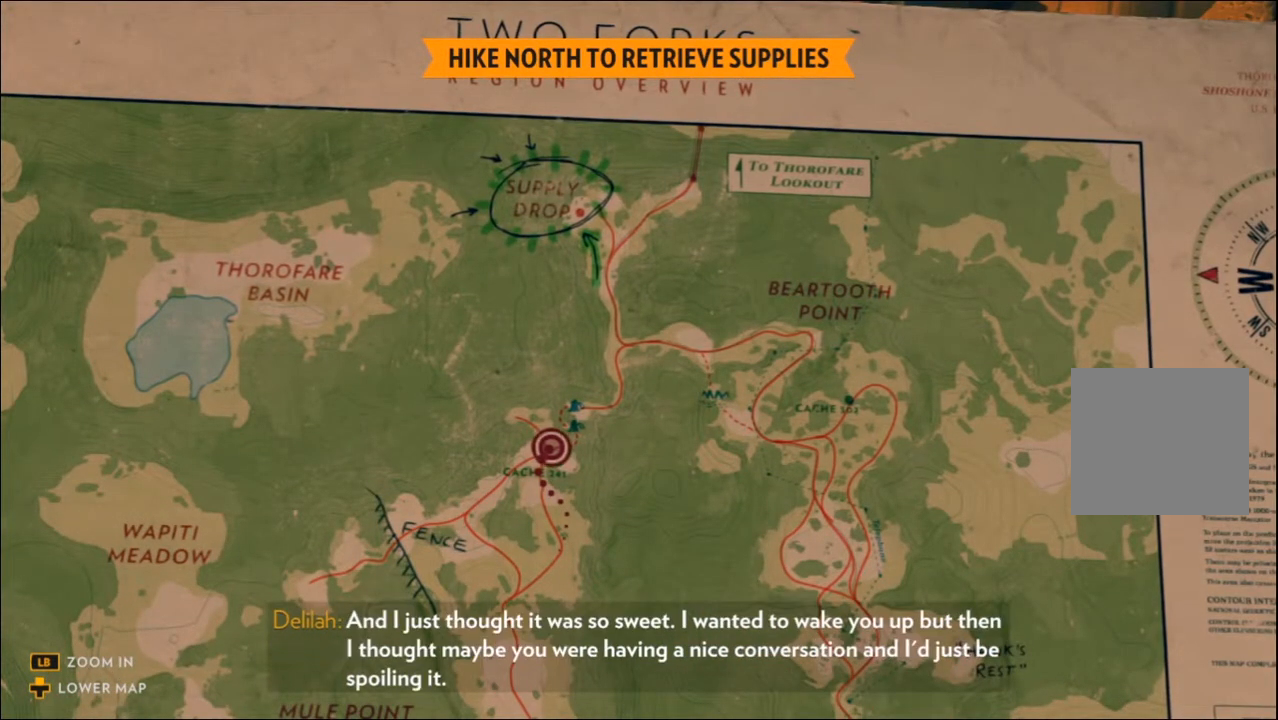
{"buttons": ["L1"], "left_stick": "center", "right_stick": "center", "events": []}
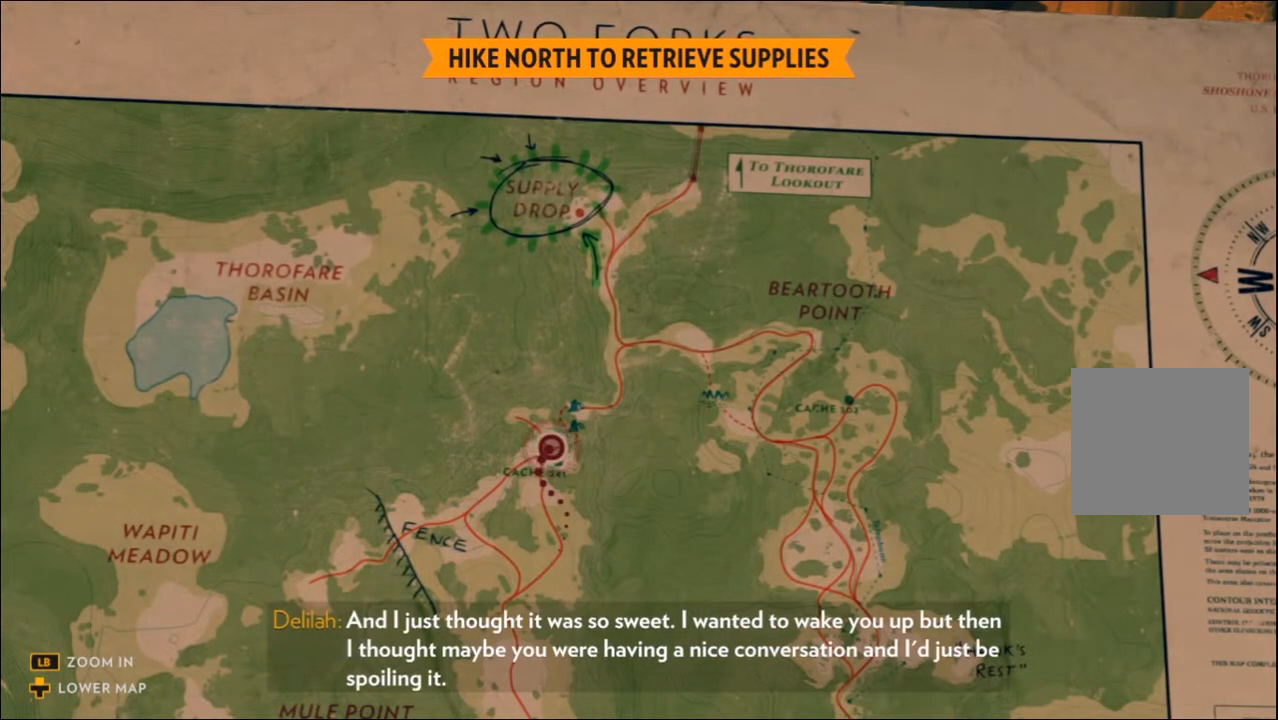
{"buttons": ["L1"], "left_stick": "center", "right_stick": "center", "events": []}
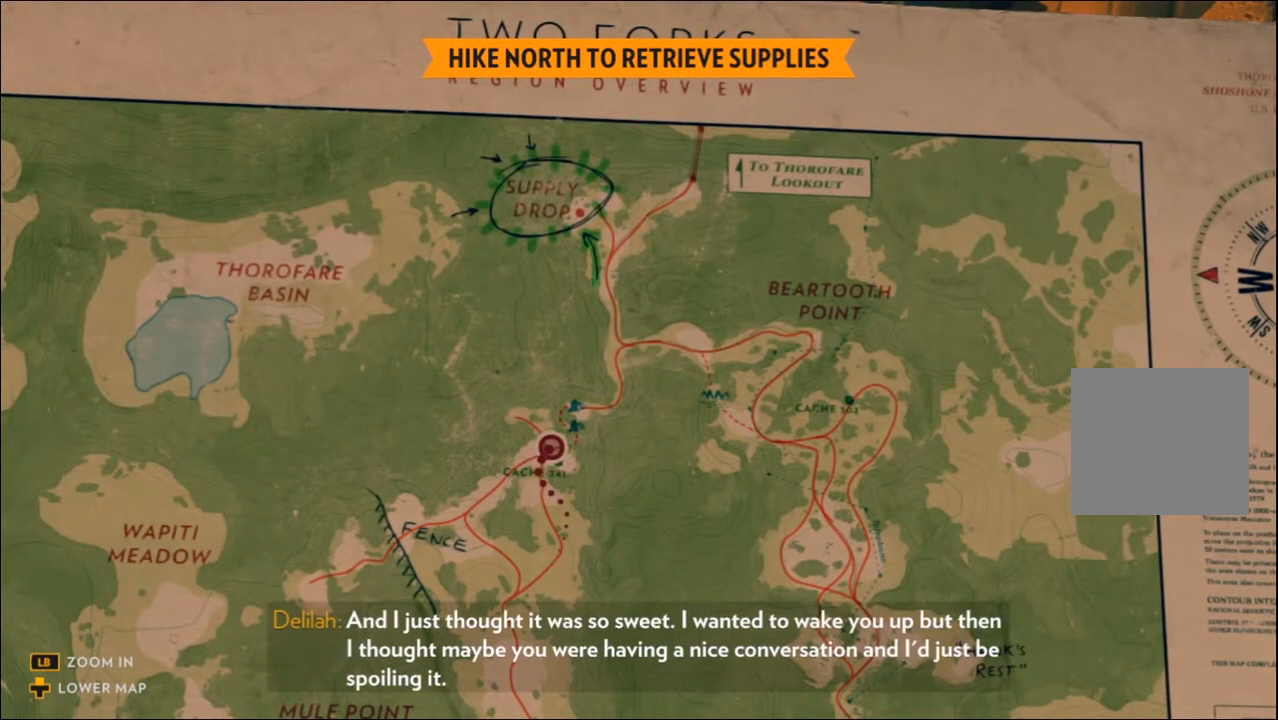
{"buttons": ["L1"], "left_stick": "center", "right_stick": "center", "events": []}
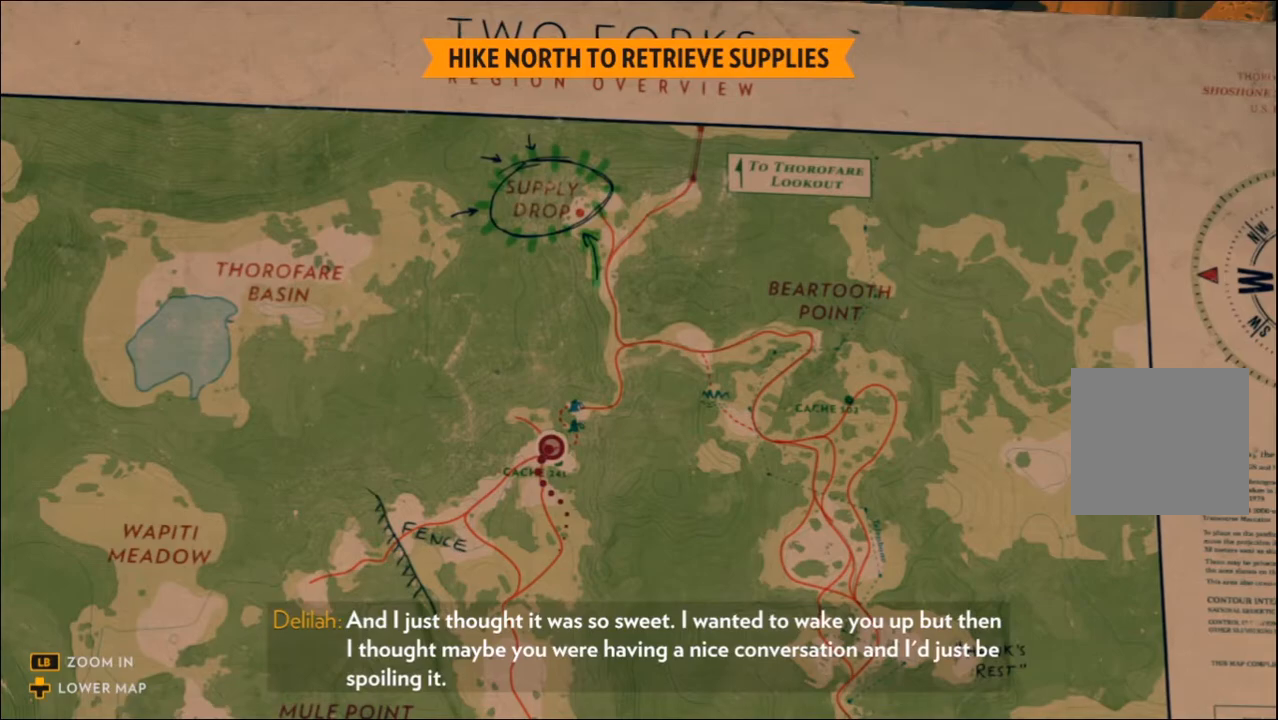
{"buttons": ["L1"], "left_stick": "center", "right_stick": "center", "events": []}
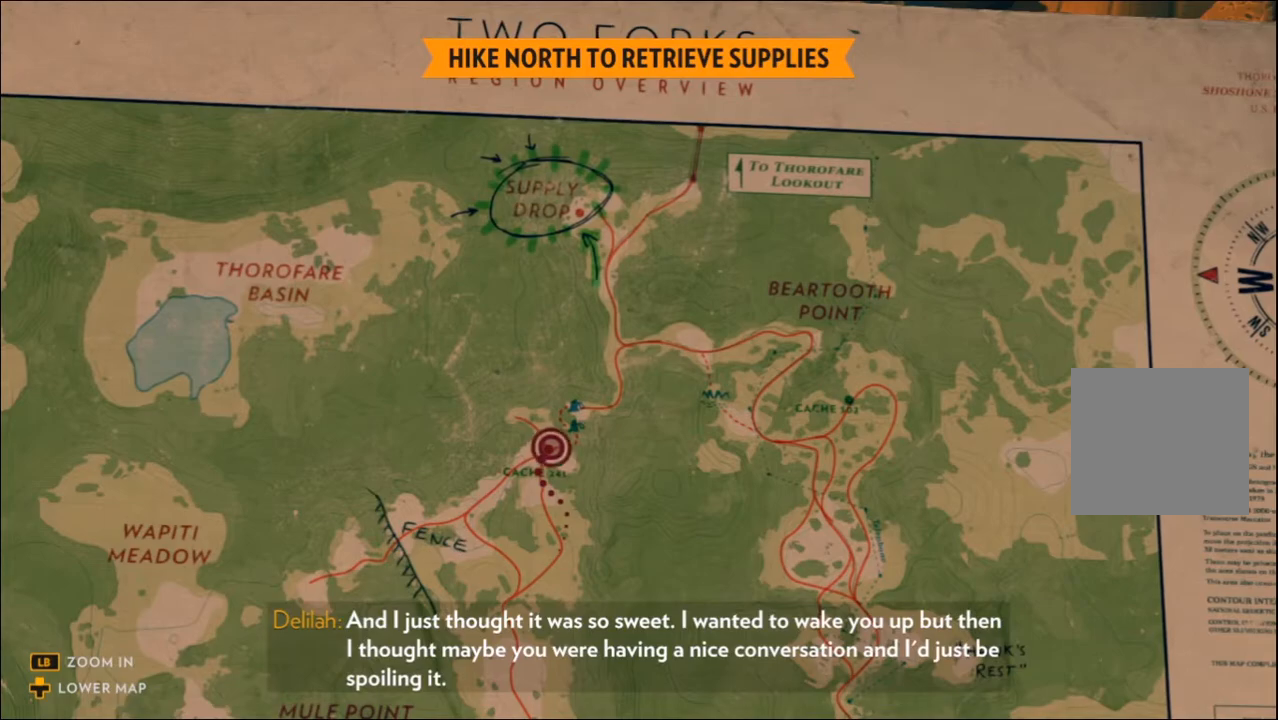
{"buttons": ["L1"], "left_stick": "center", "right_stick": "center", "events": []}
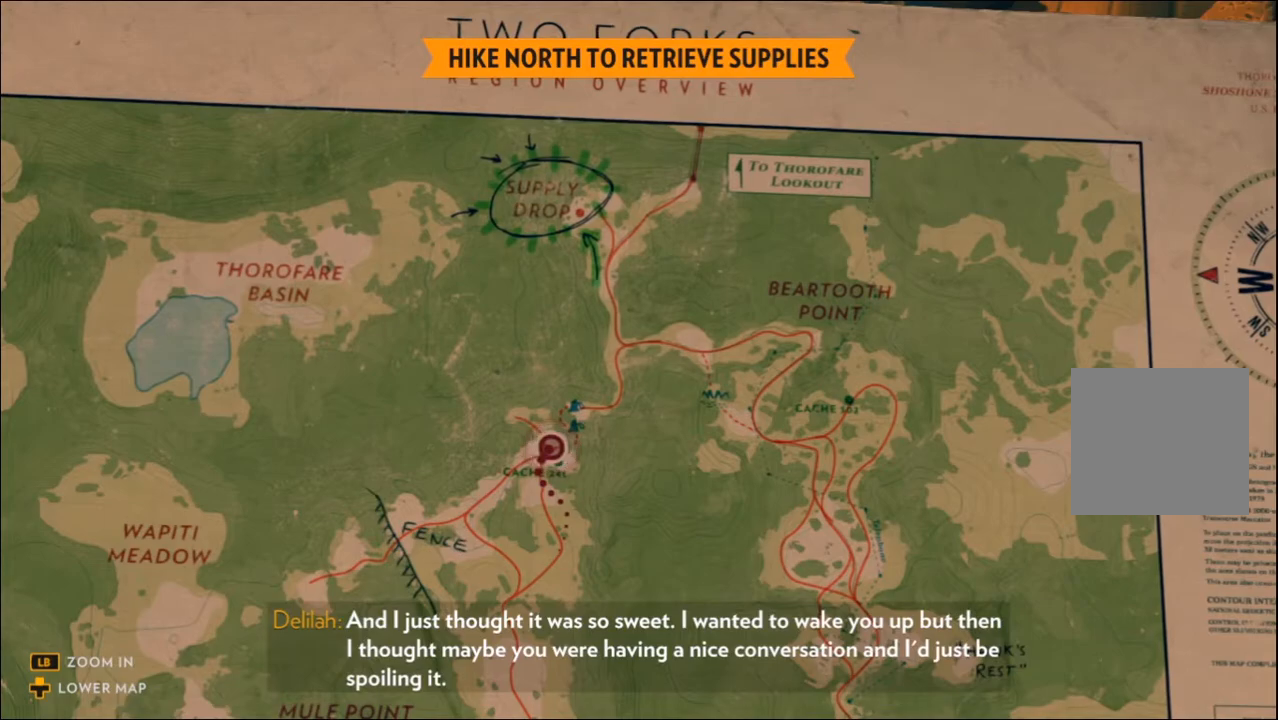
{"buttons": ["L1"], "left_stick": "center", "right_stick": "center", "events": []}
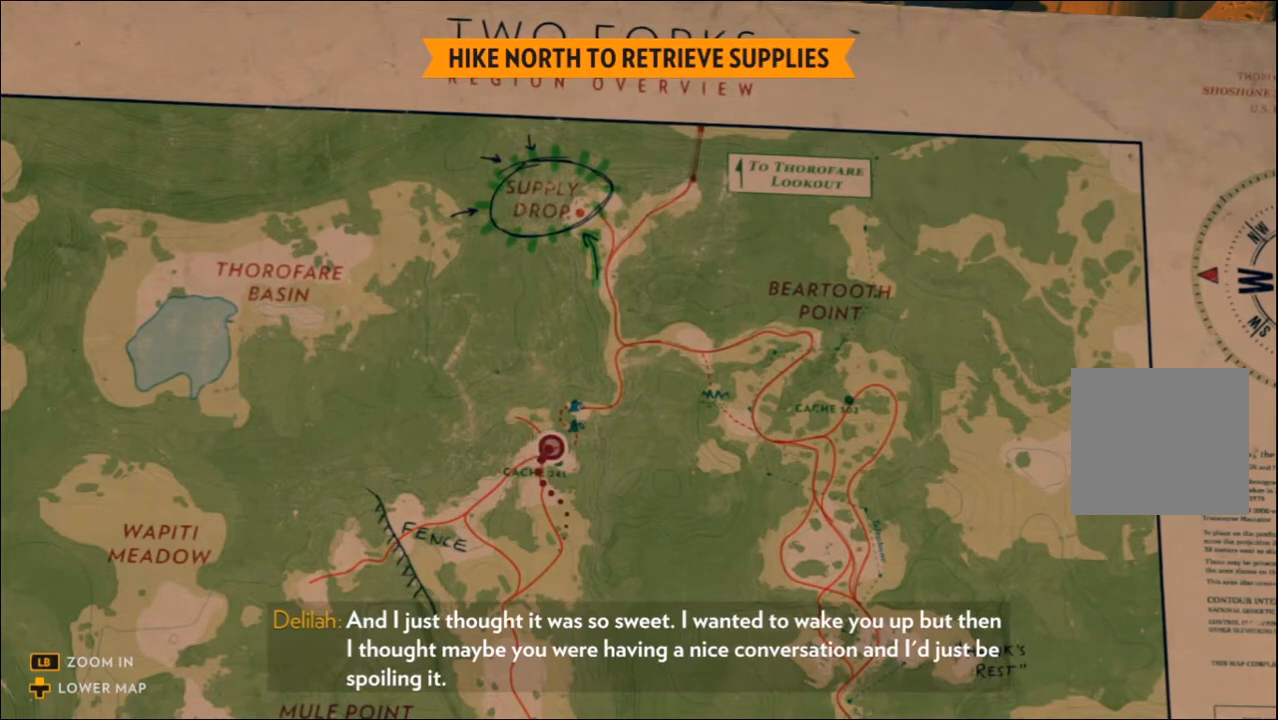
{"buttons": ["L1"], "left_stick": "center", "right_stick": "center", "events": []}
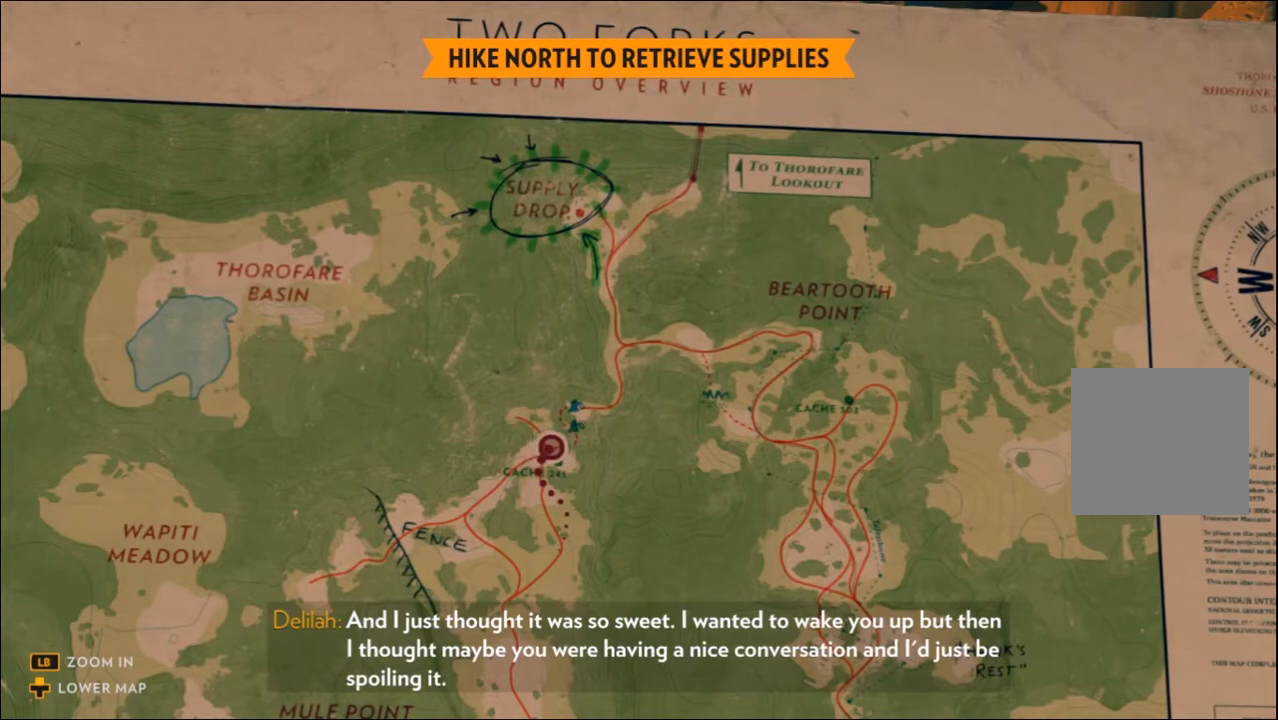
{"buttons": ["L1"], "left_stick": "center", "right_stick": "center", "events": []}
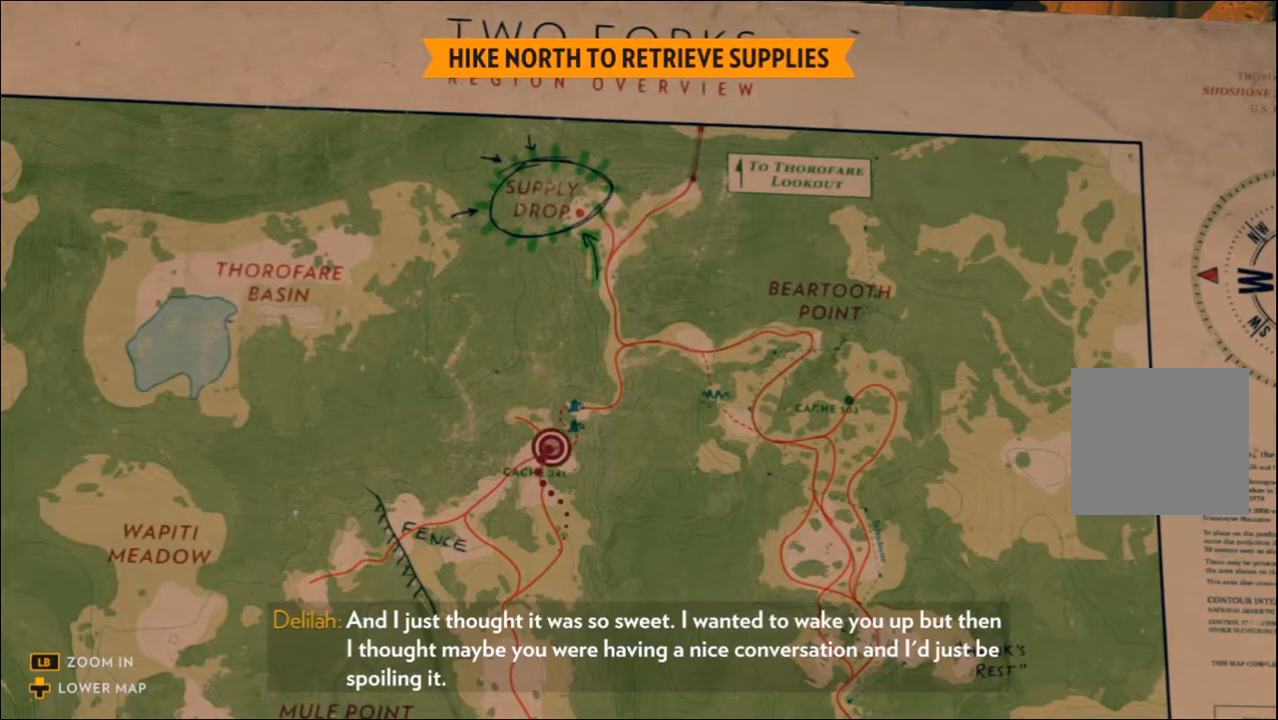
{"buttons": ["L1"], "left_stick": "center", "right_stick": "center", "events": []}
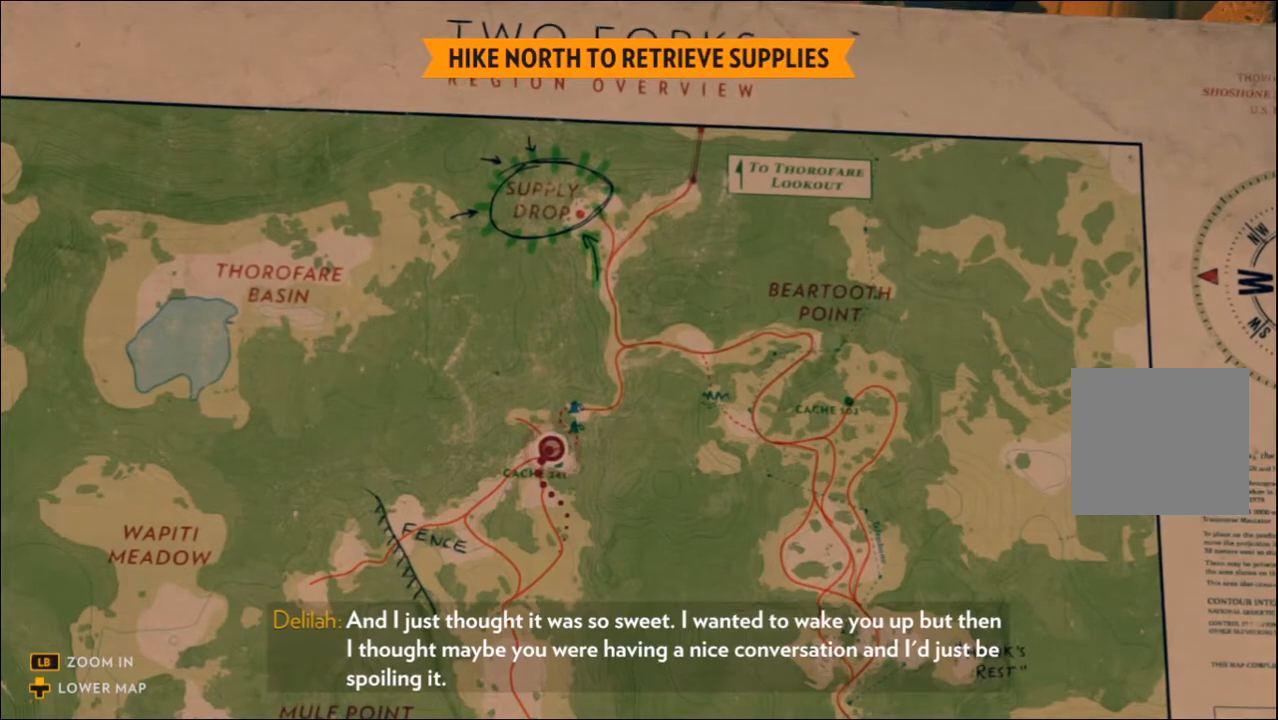
{"buttons": ["L1"], "left_stick": "center", "right_stick": "center", "events": []}
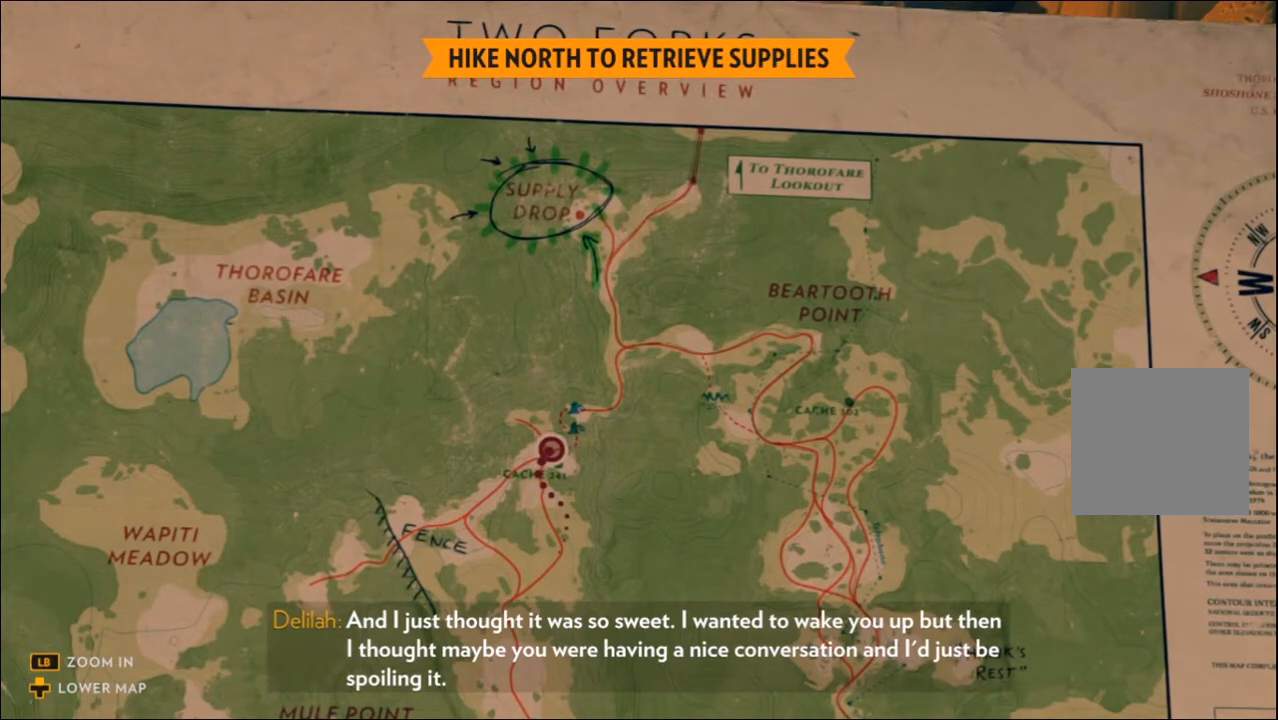
{"buttons": ["L1"], "left_stick": "center", "right_stick": "center", "events": []}
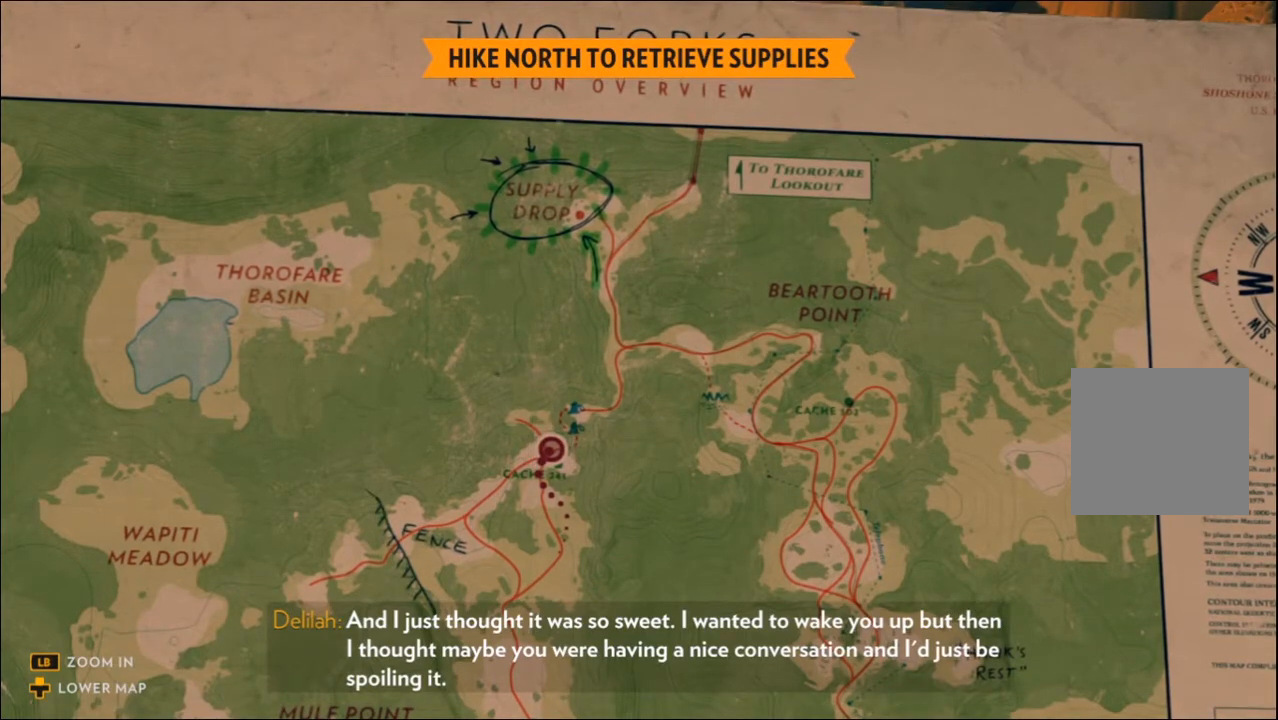
{"buttons": [], "left_stick": "up", "right_stick": "center", "events": [[133, "L1", "up"], [183, "left_stick", "up"]]}
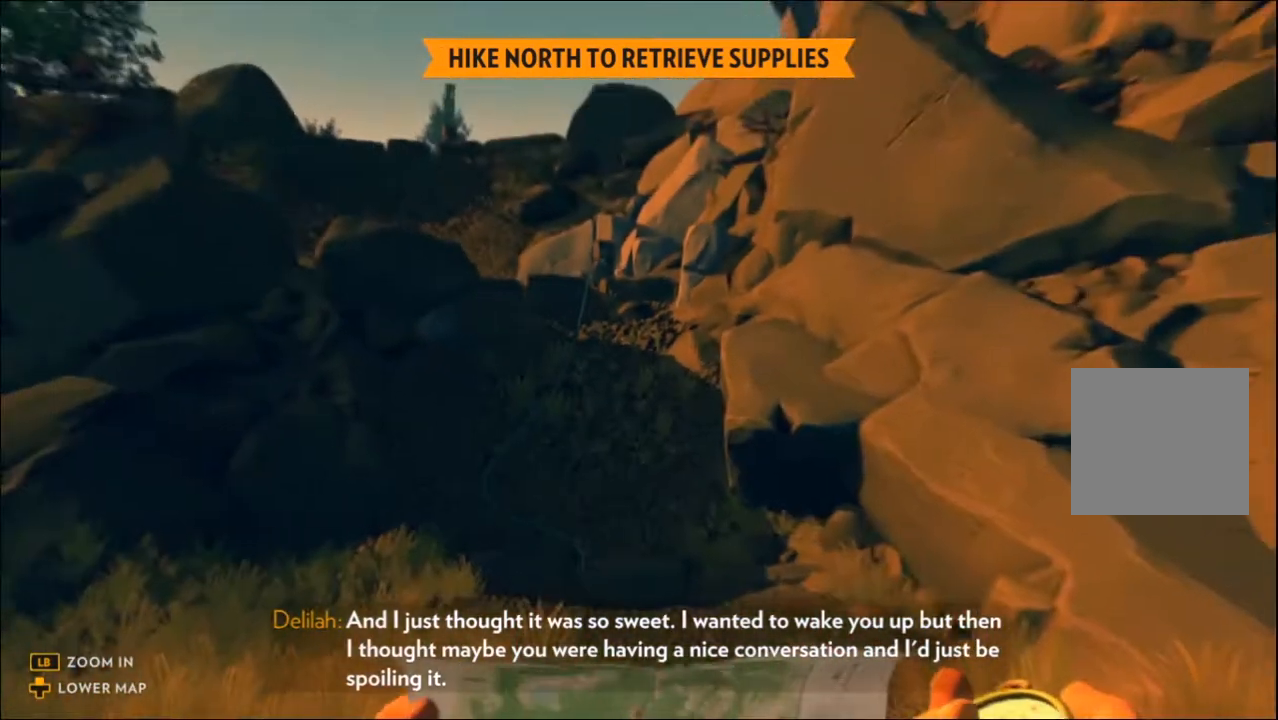
{"buttons": [], "left_stick": "up", "right_stick": "center", "events": []}
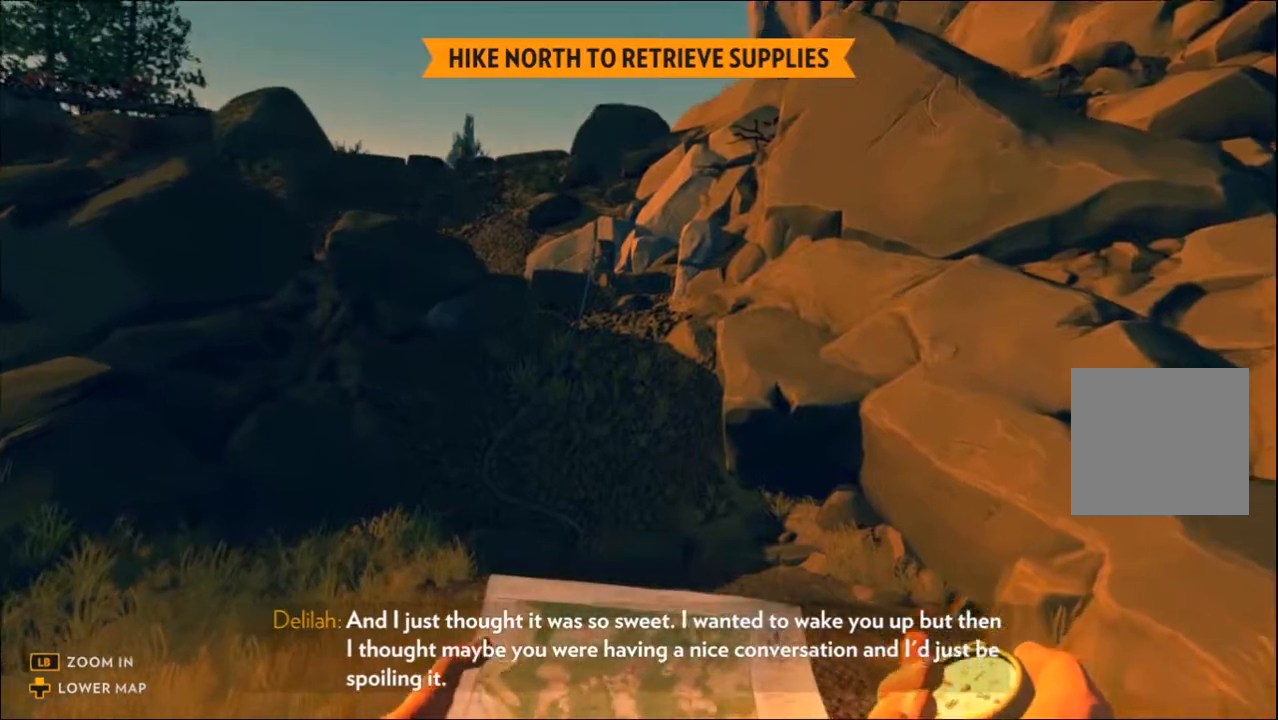
{"buttons": [], "left_stick": "up", "right_stick": "center", "events": [[333, "DPAD_UP", "down"], [450, "DPAD_UP", "up"]]}
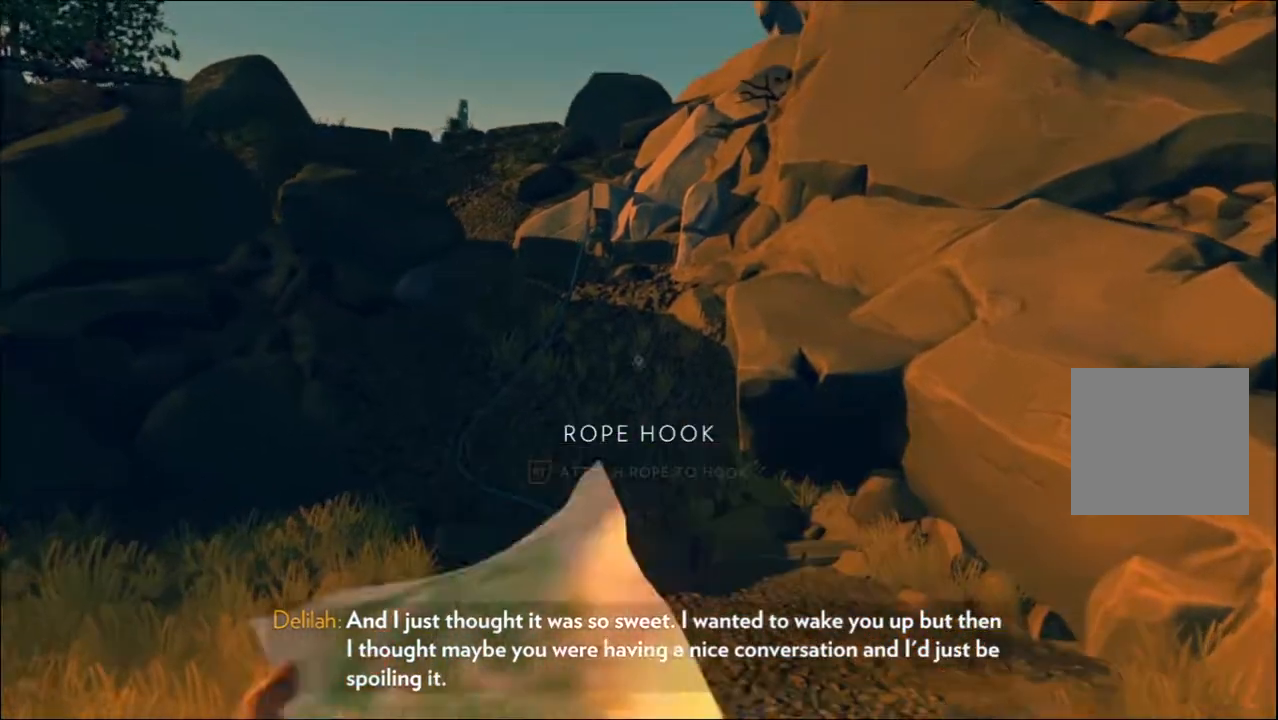
{"buttons": [], "left_stick": "up", "right_stick": "center", "events": [[367, "right_stick", "down-left"], [500, "right_stick", "center"]]}
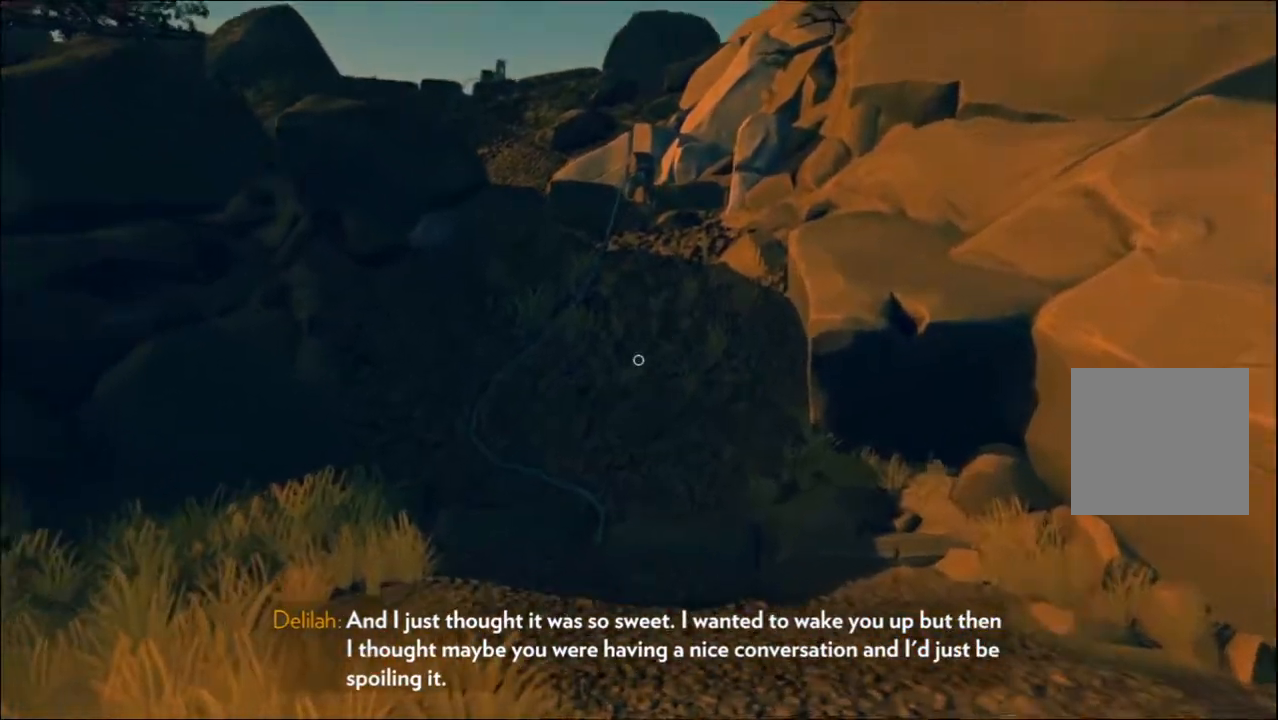
{"buttons": [], "left_stick": "up", "right_stick": "down", "events": [[233, "right_stick", "down"]]}
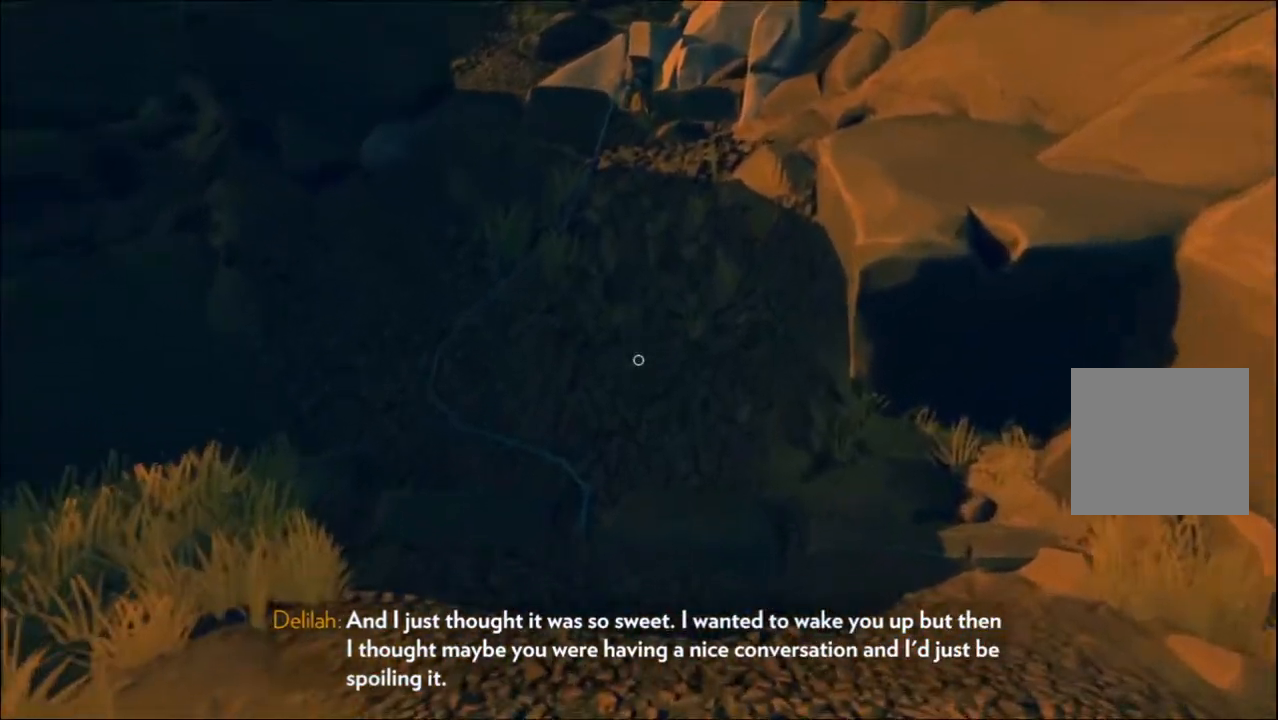
{"buttons": [], "left_stick": "up", "right_stick": "down", "events": [[167, "left_stick", "up-left"], [300, "left_stick", "up"]]}
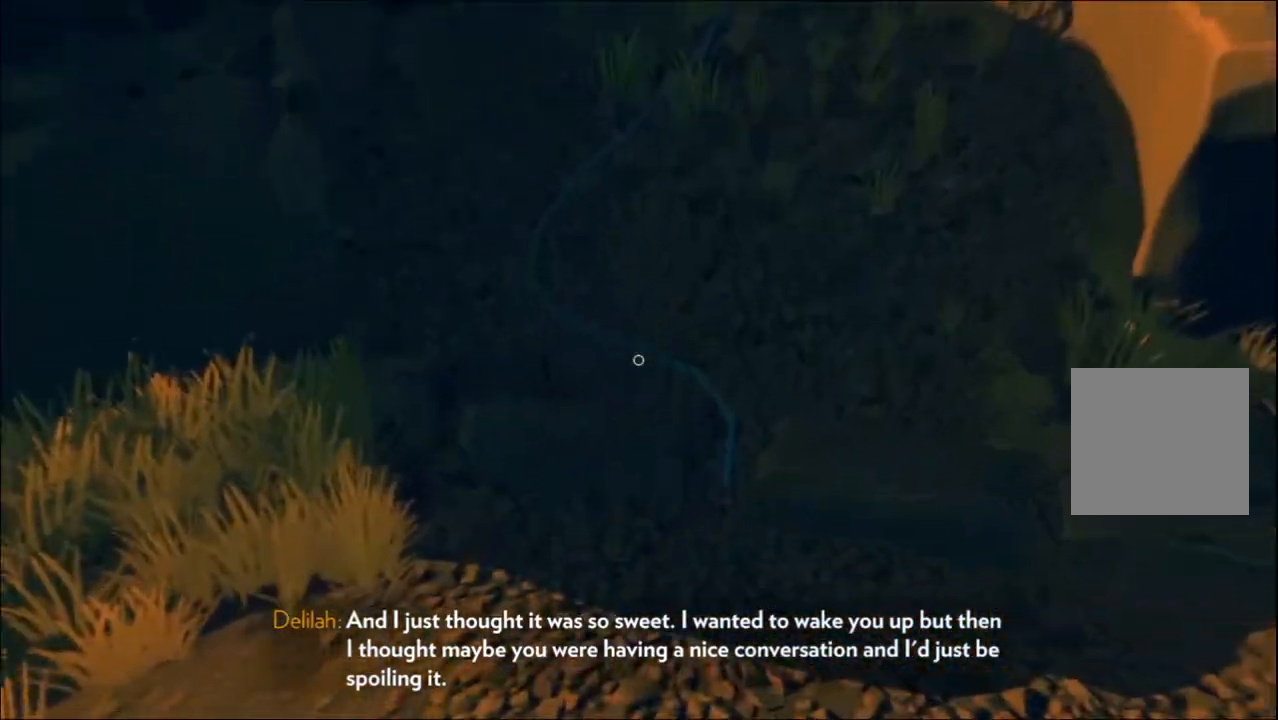
{"buttons": [], "left_stick": "up", "right_stick": "down", "events": [[283, "right_stick", "center"], [433, "right_stick", "down"]]}
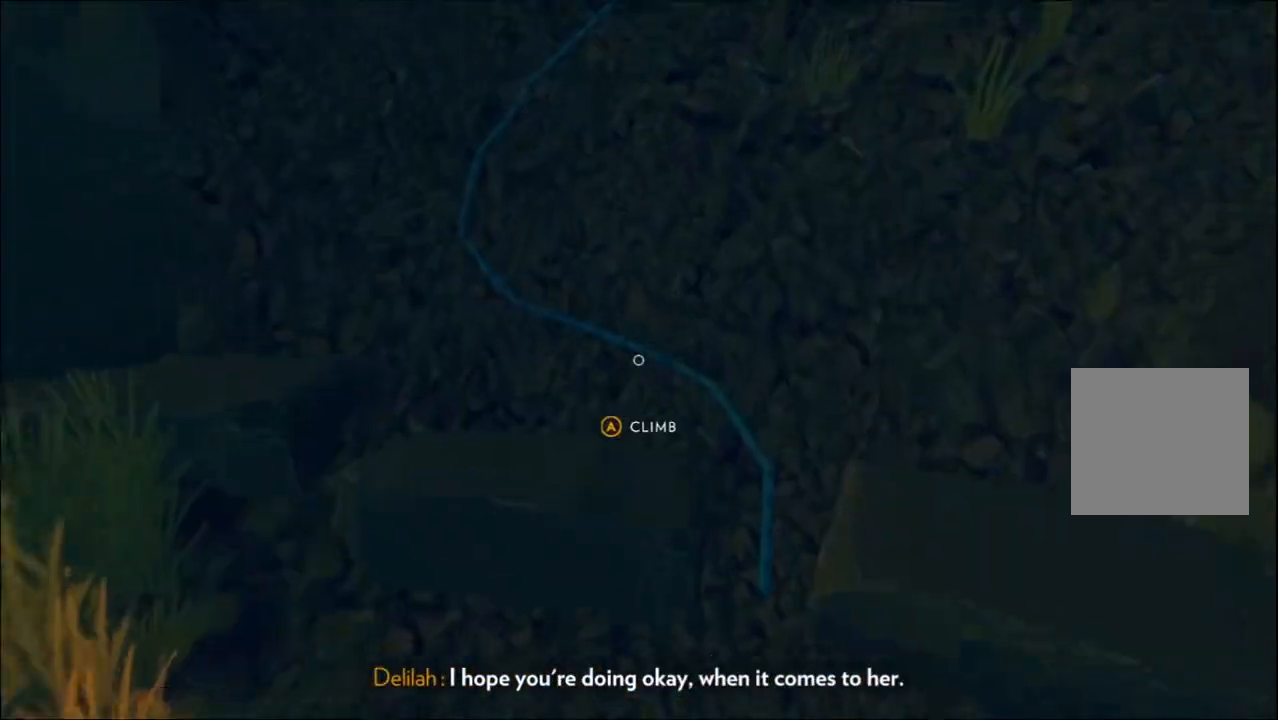
{"buttons": [], "left_stick": "center", "right_stick": "center", "events": [[200, "left_stick", "center"], [217, "A", "down"], [217, "right_stick", "center"], [350, "A", "up"]]}
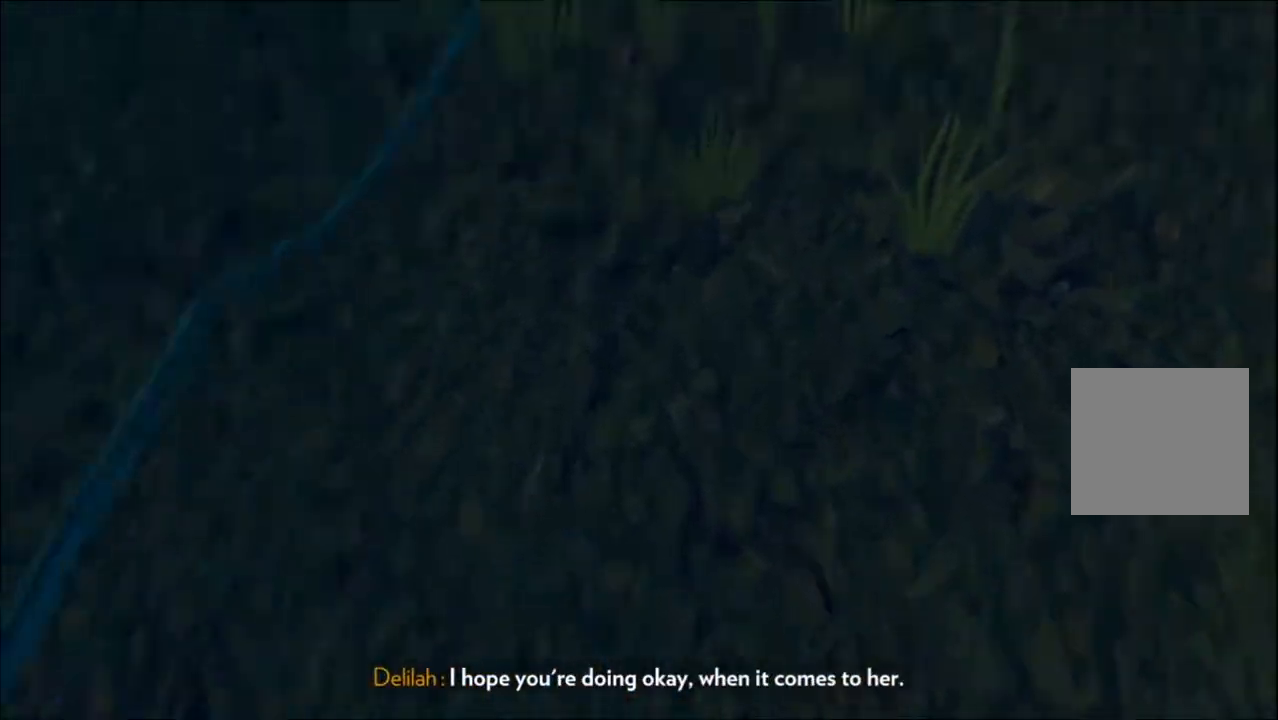
{"buttons": [], "left_stick": "center", "right_stick": "center", "events": []}
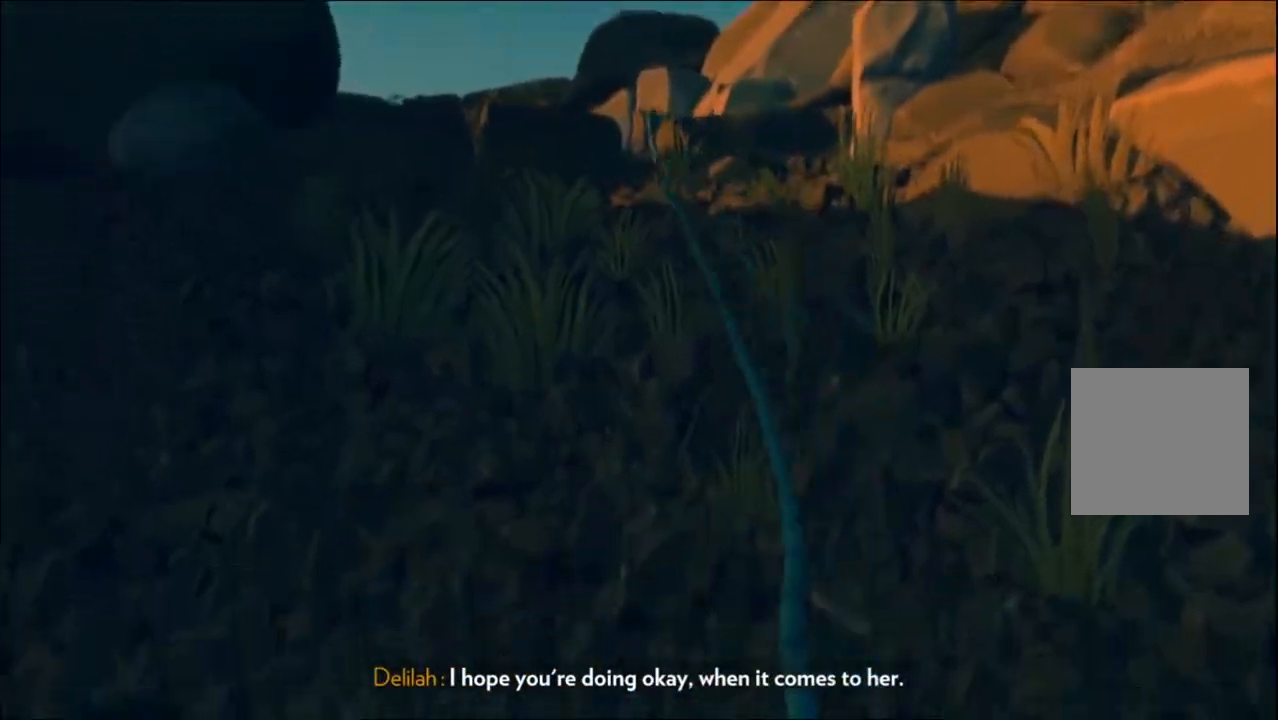
{"buttons": [], "left_stick": "up", "right_stick": "center", "events": [[133, "left_stick", "up"]]}
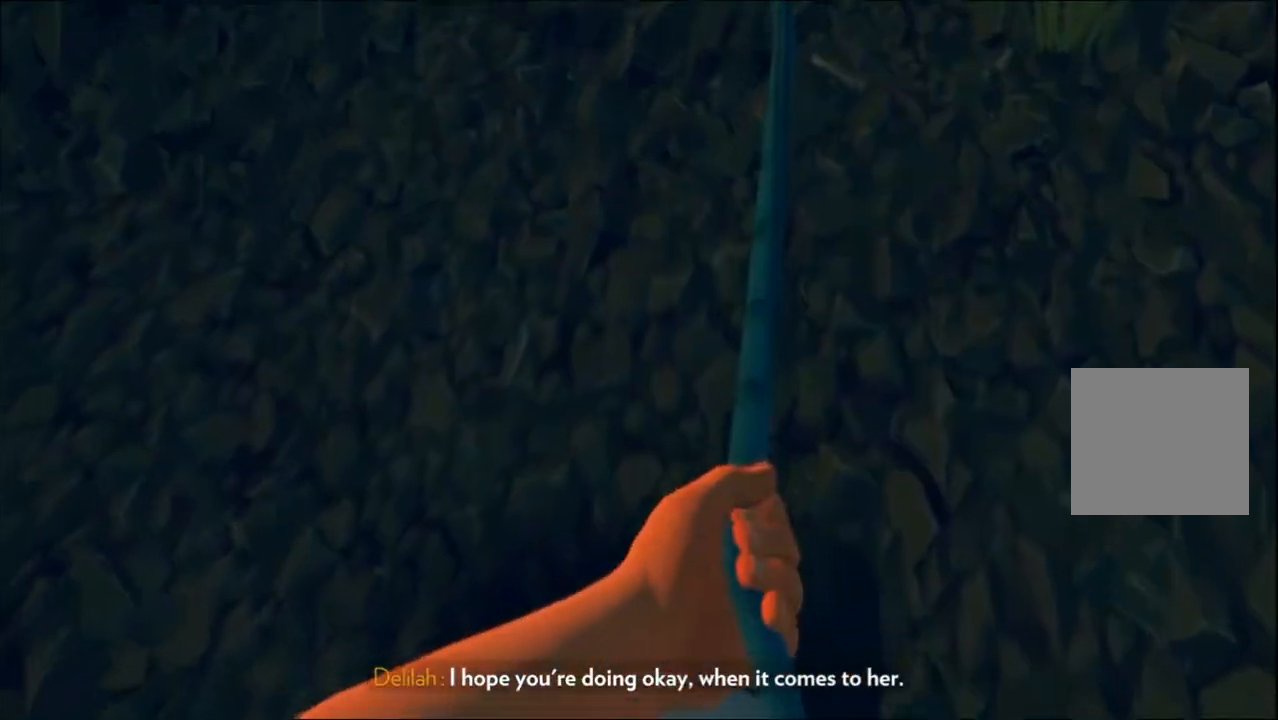
{"buttons": [], "left_stick": "up", "right_stick": "center", "events": []}
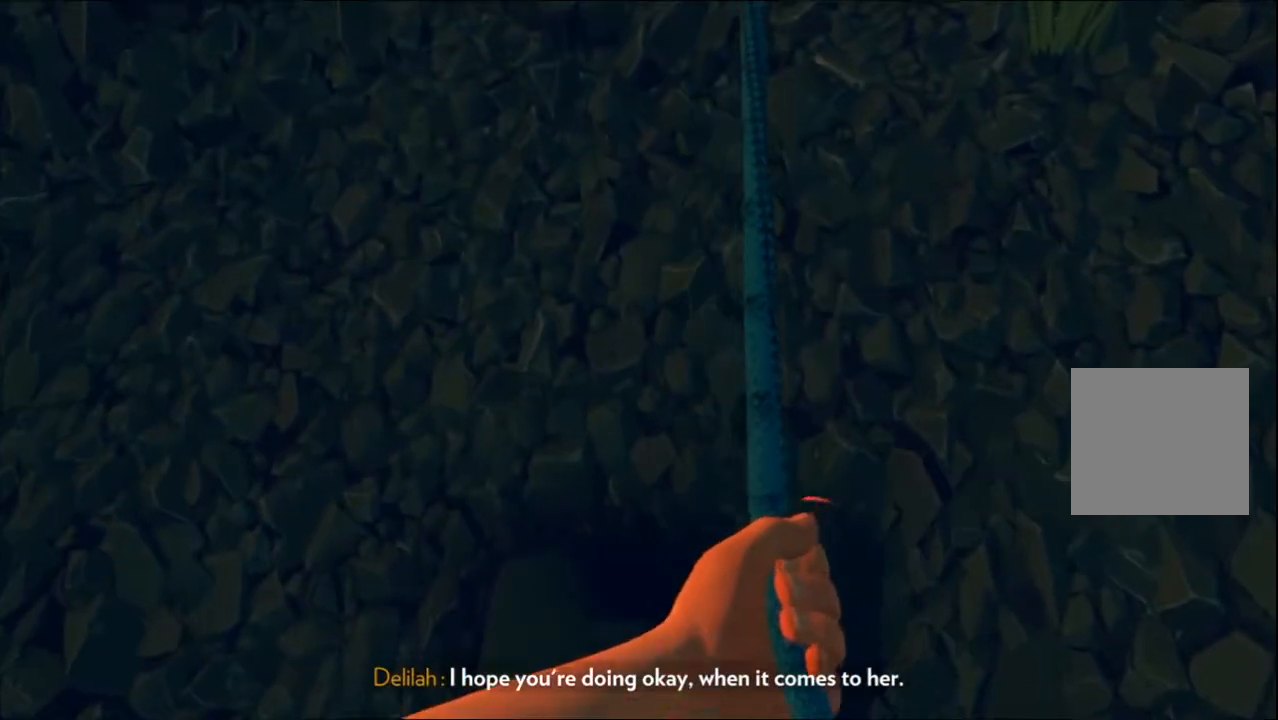
{"buttons": [], "left_stick": "up", "right_stick": "center", "events": []}
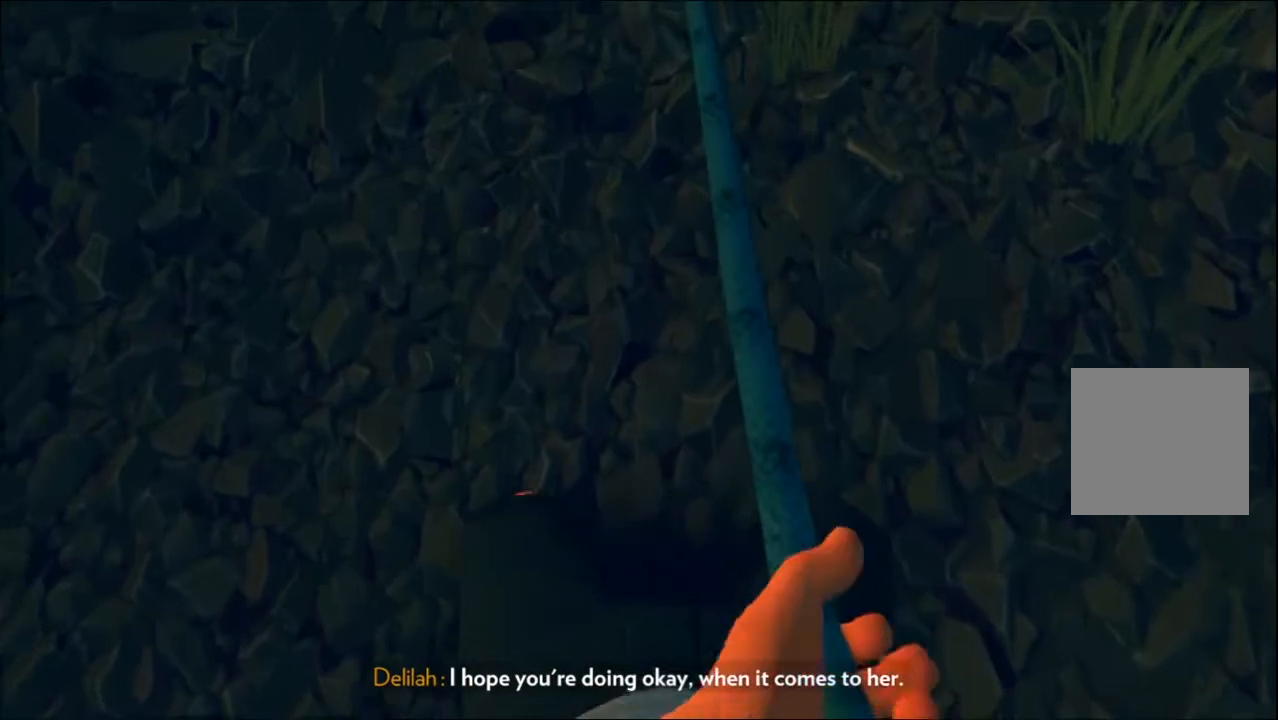
{"buttons": [], "left_stick": "up", "right_stick": "up", "events": [[500, "right_stick", "up"]]}
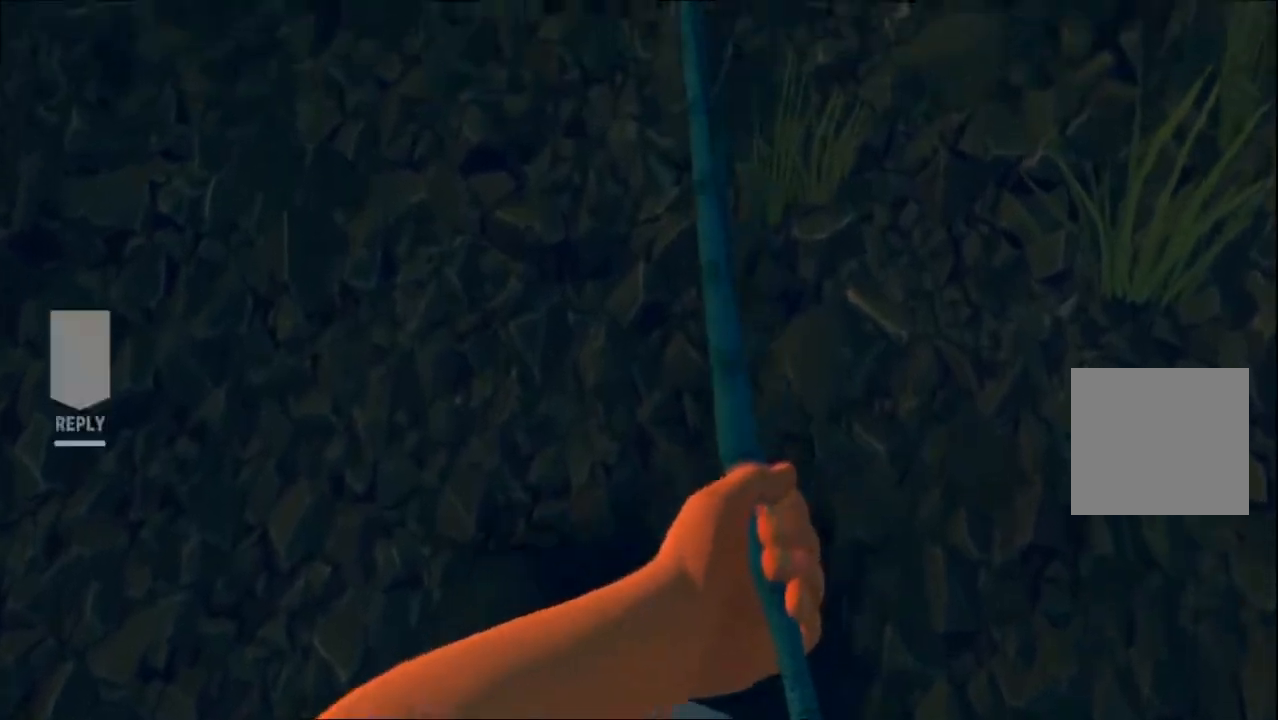
{"buttons": [], "left_stick": "up", "right_stick": "center", "events": [[217, "right_stick", "center"]]}
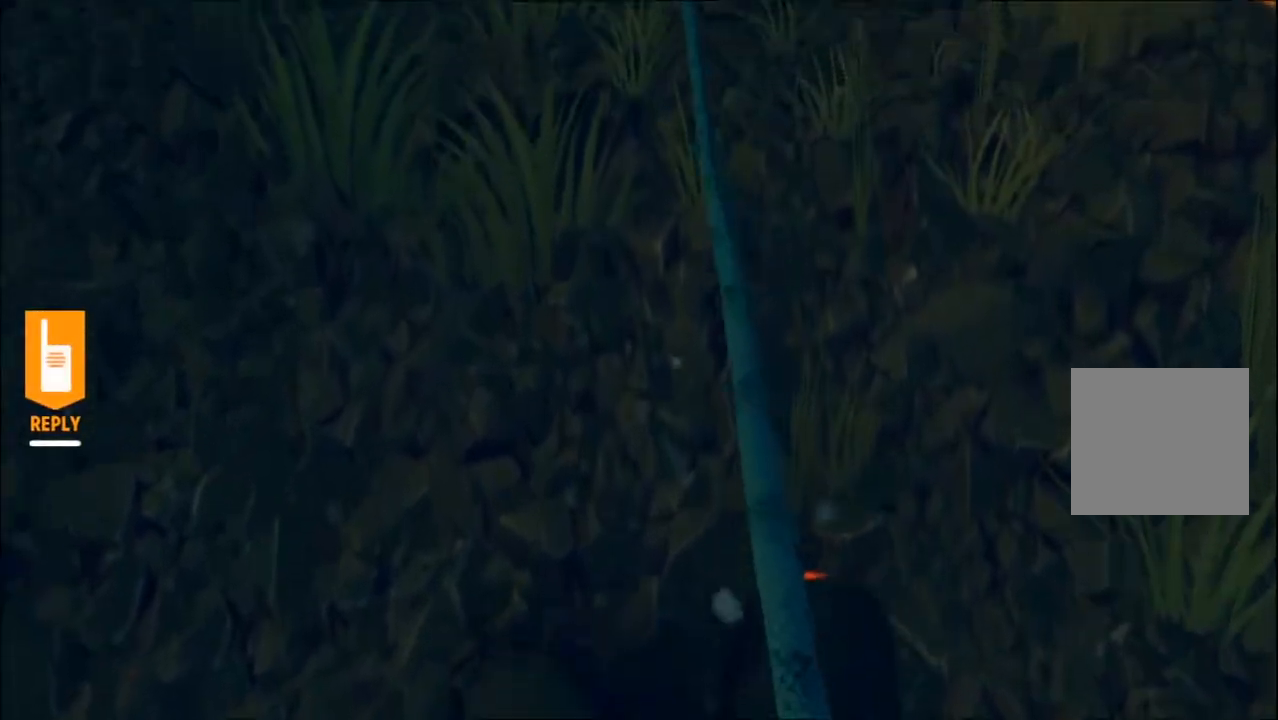
{"buttons": ["L2"], "left_stick": "up", "right_stick": "center", "events": [[17, "L2", "down"]]}
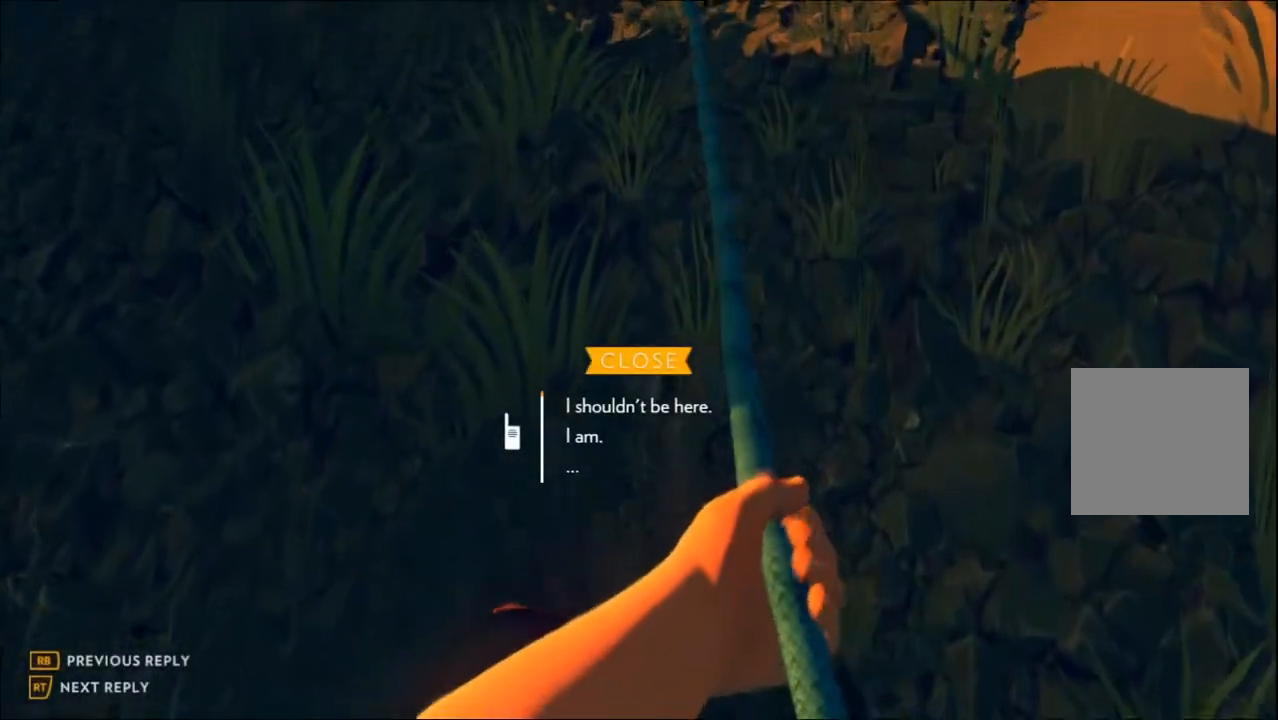
{"buttons": ["L2"], "left_stick": "up", "right_stick": "center", "events": [[350, "DPAD_DOWN", "down"], [450, "DPAD_DOWN", "up"]]}
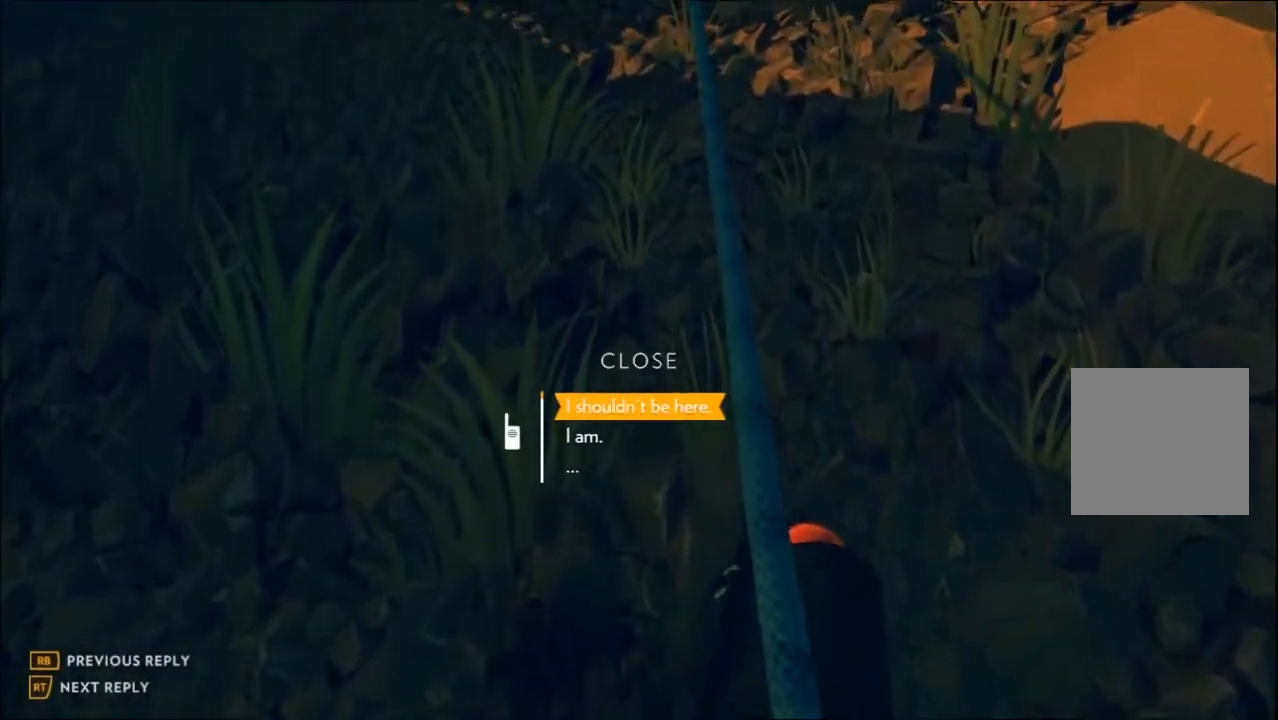
{"buttons": ["L2"], "left_stick": "up", "right_stick": "center", "events": [[250, "right_stick", "up"], [450, "right_stick", "center"]]}